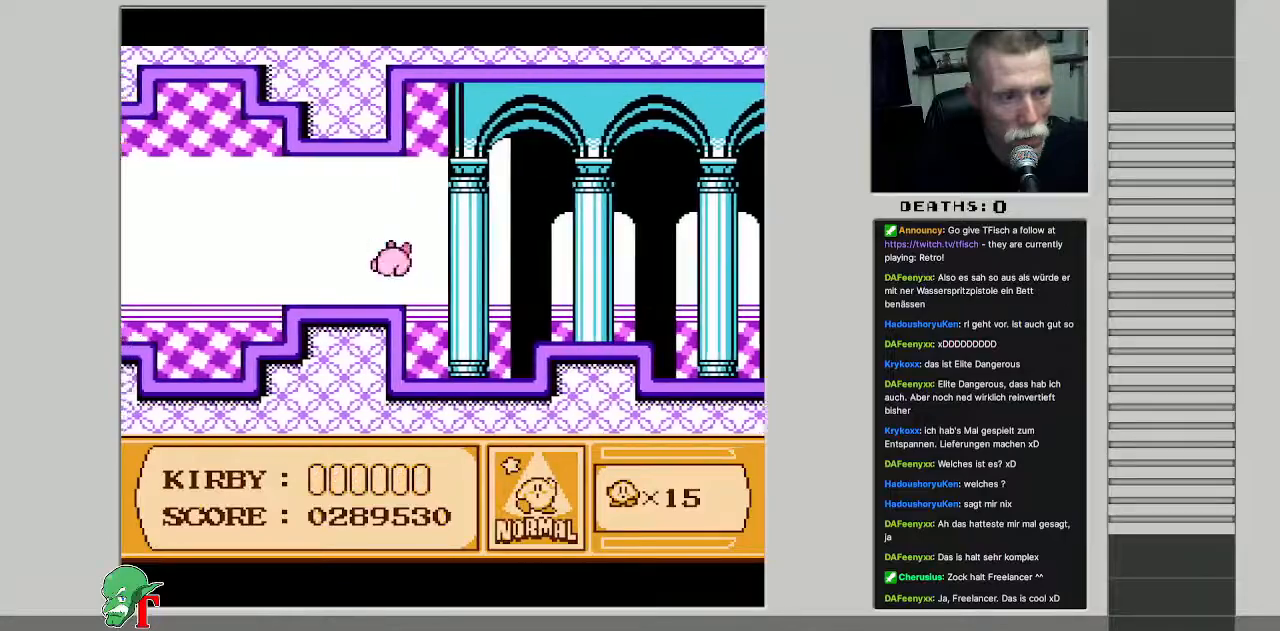
Gameplay with a controller (Nintendo layout); each line is a JSON object with the inputs held at the frame after it. "events" lists button and stick changes between this image and that frame as [ms after this image, input, new state], when the widget could be followed in between. Not read: L3 R3.
{"buttons": ["DPAD_RIGHT"], "events": [[400, "DPAD_LEFT", "up"], [417, "DPAD_RIGHT", "down"]]}
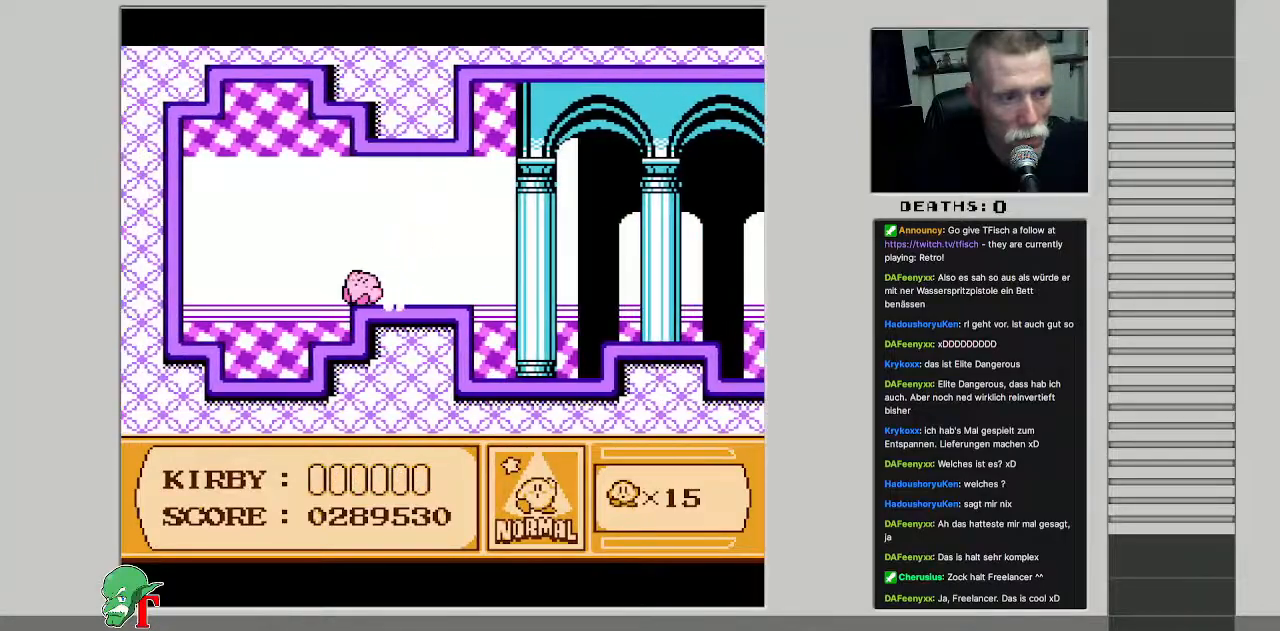
{"buttons": ["DPAD_RIGHT"], "events": [[167, "DPAD_RIGHT", "up"], [233, "DPAD_RIGHT", "down"]]}
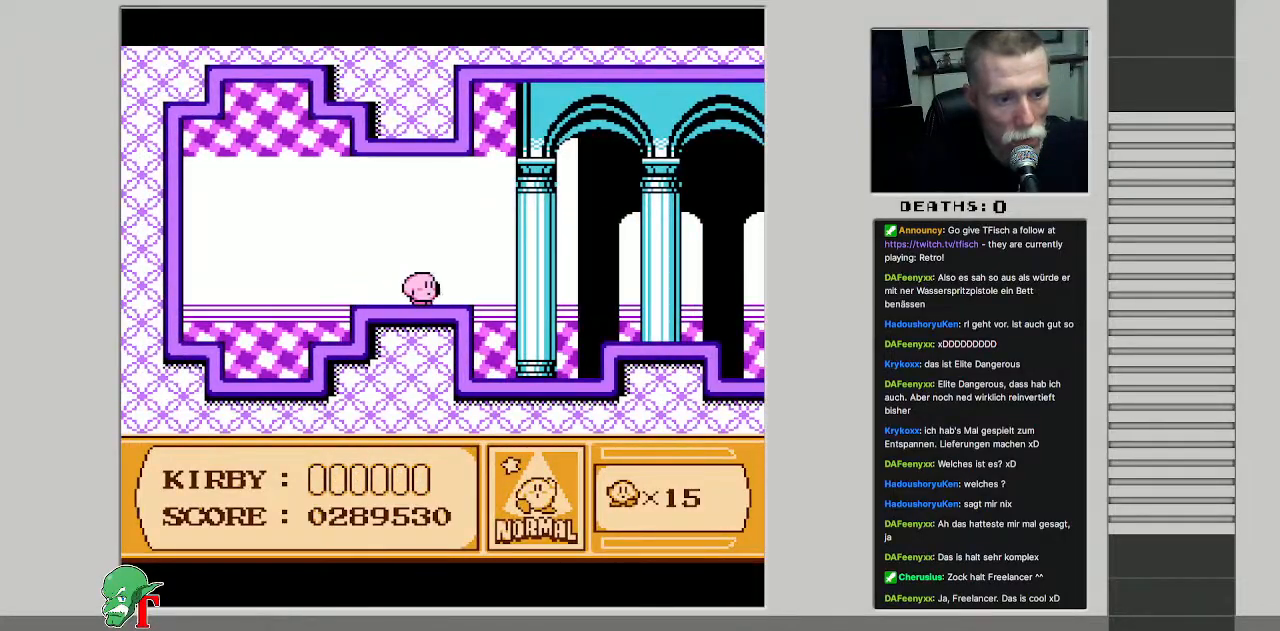
{"buttons": ["DPAD_RIGHT"], "events": []}
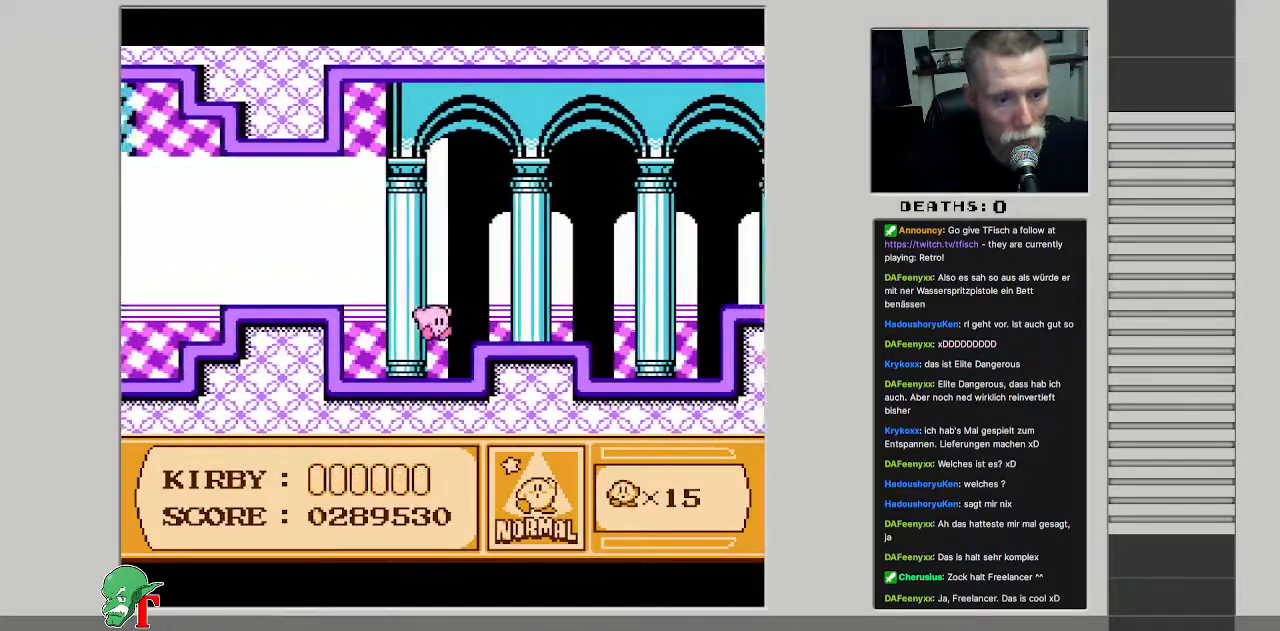
{"buttons": ["DPAD_RIGHT"], "events": [[167, "A", "down"], [350, "A", "up"]]}
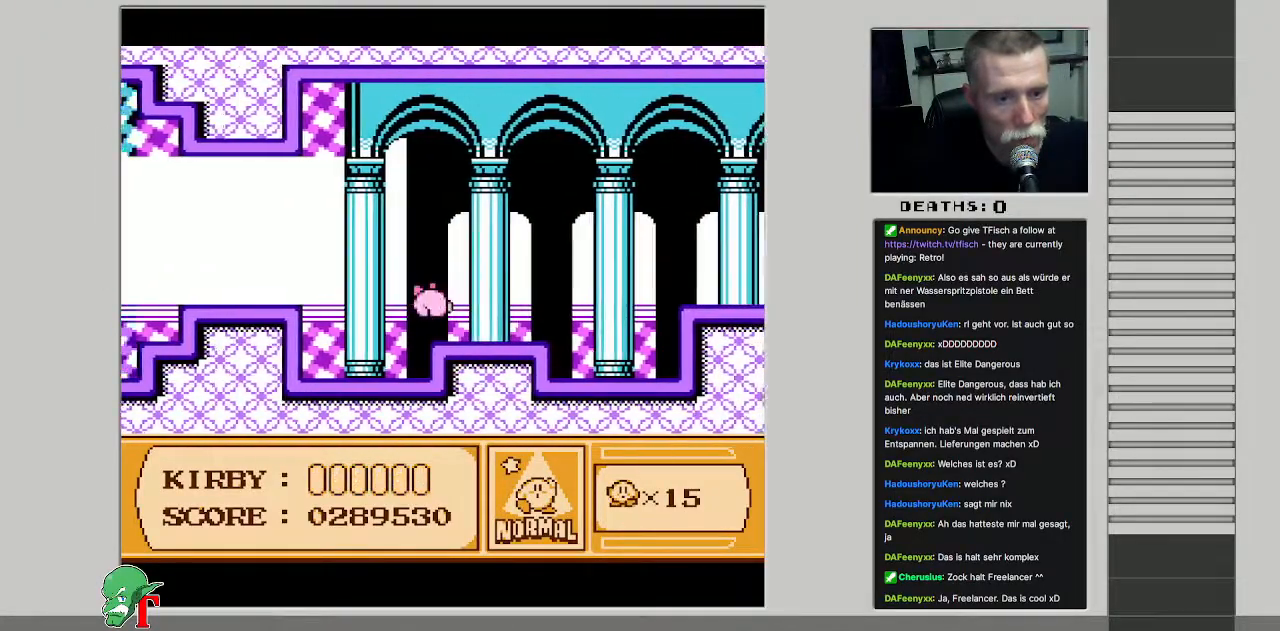
{"buttons": ["DPAD_RIGHT"], "events": []}
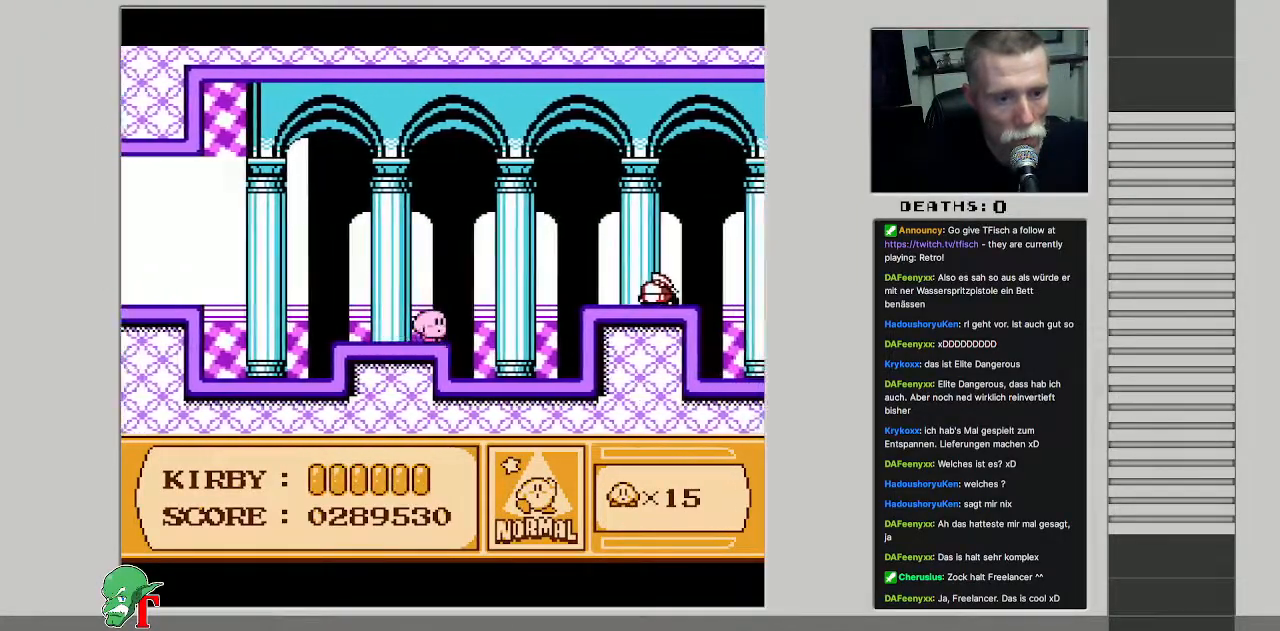
{"buttons": ["B", "DPAD_RIGHT"], "events": [[50, "A", "down"], [217, "A", "up"], [467, "B", "down"]]}
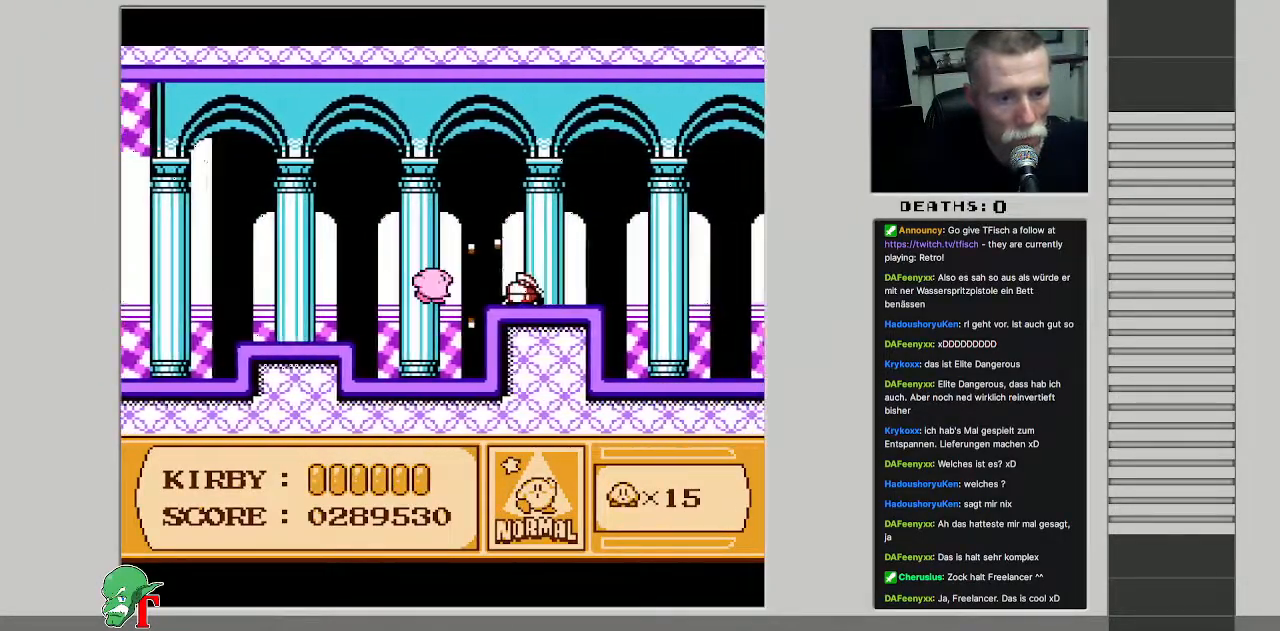
{"buttons": ["A"], "events": [[250, "B", "up"], [250, "DPAD_RIGHT", "up"], [483, "A", "down"]]}
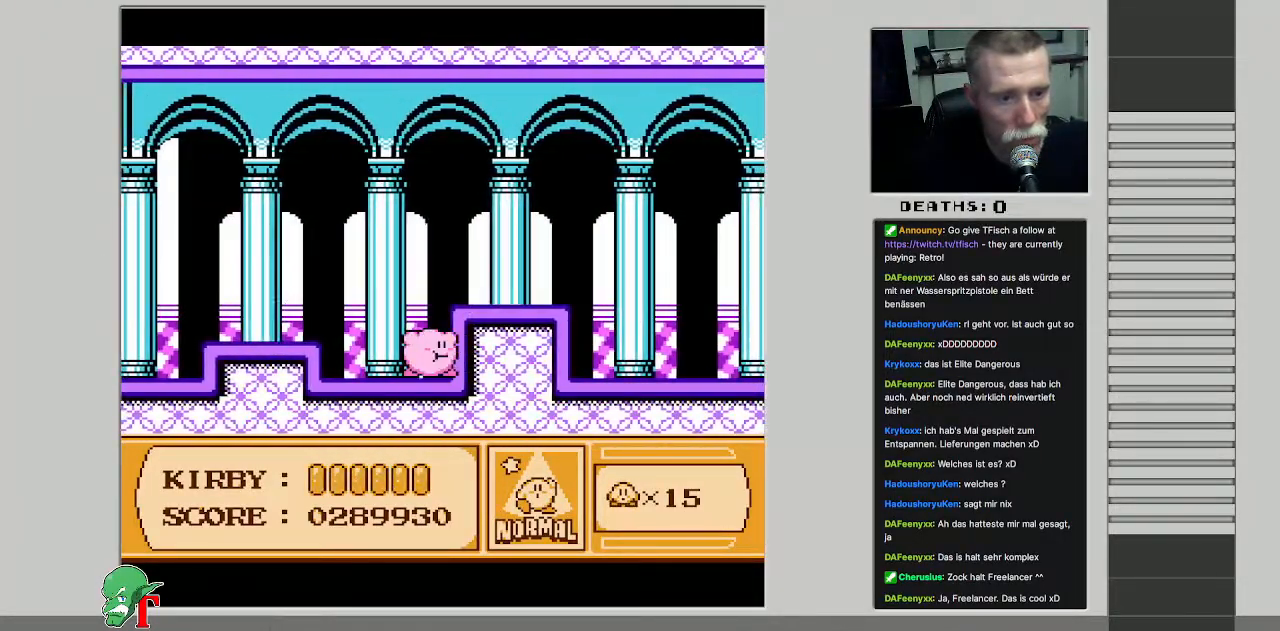
{"buttons": ["A", "DPAD_RIGHT"], "events": [[183, "DPAD_RIGHT", "down"], [333, "A", "up"], [400, "A", "down"]]}
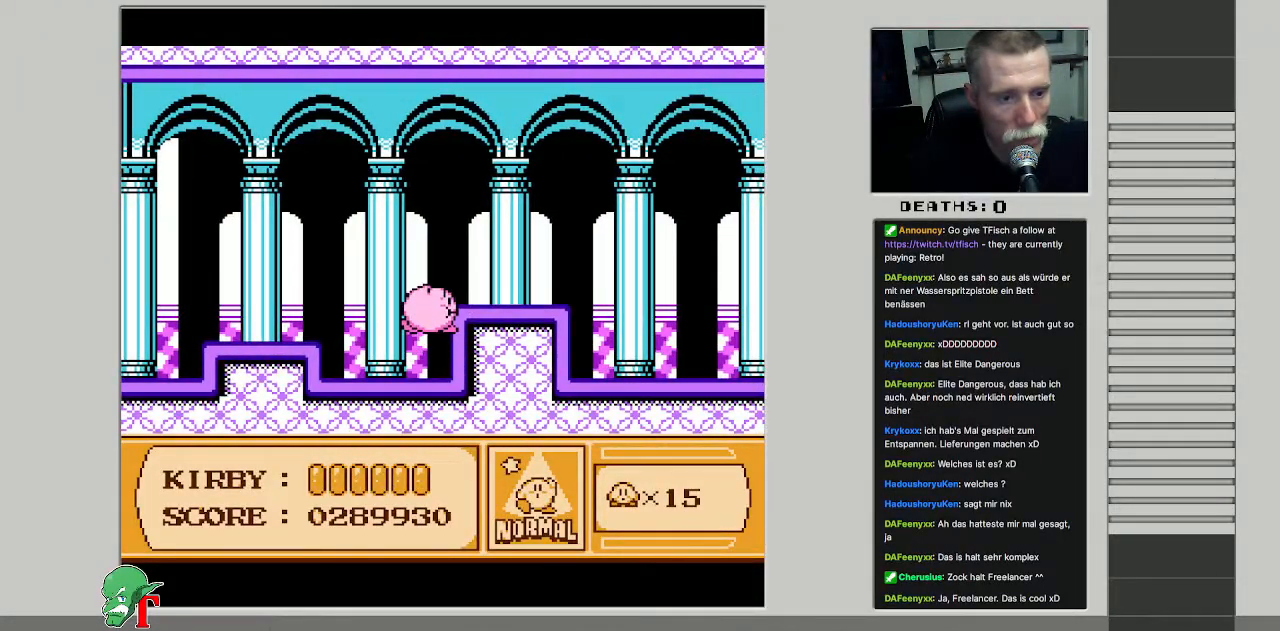
{"buttons": ["DPAD_DOWN"], "events": [[150, "A", "up"], [233, "DPAD_DOWN", "down"], [350, "DPAD_RIGHT", "up"]]}
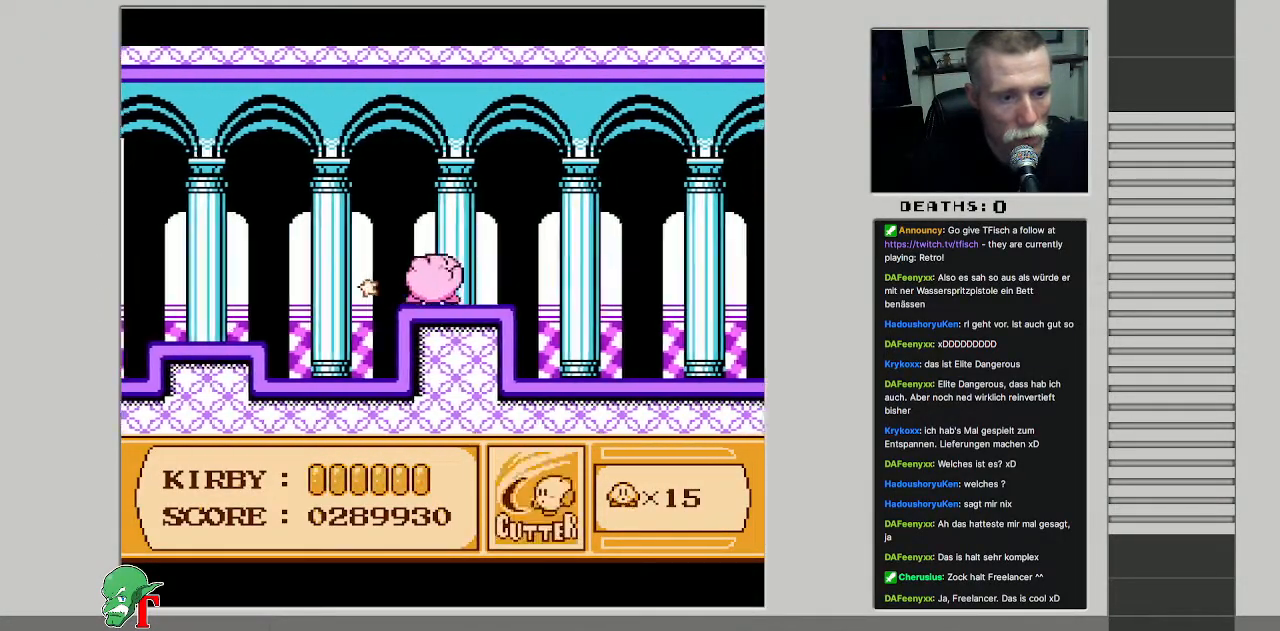
{"buttons": [], "events": [[183, "DPAD_RIGHT", "down"], [250, "DPAD_DOWN", "up"], [400, "DPAD_RIGHT", "up"]]}
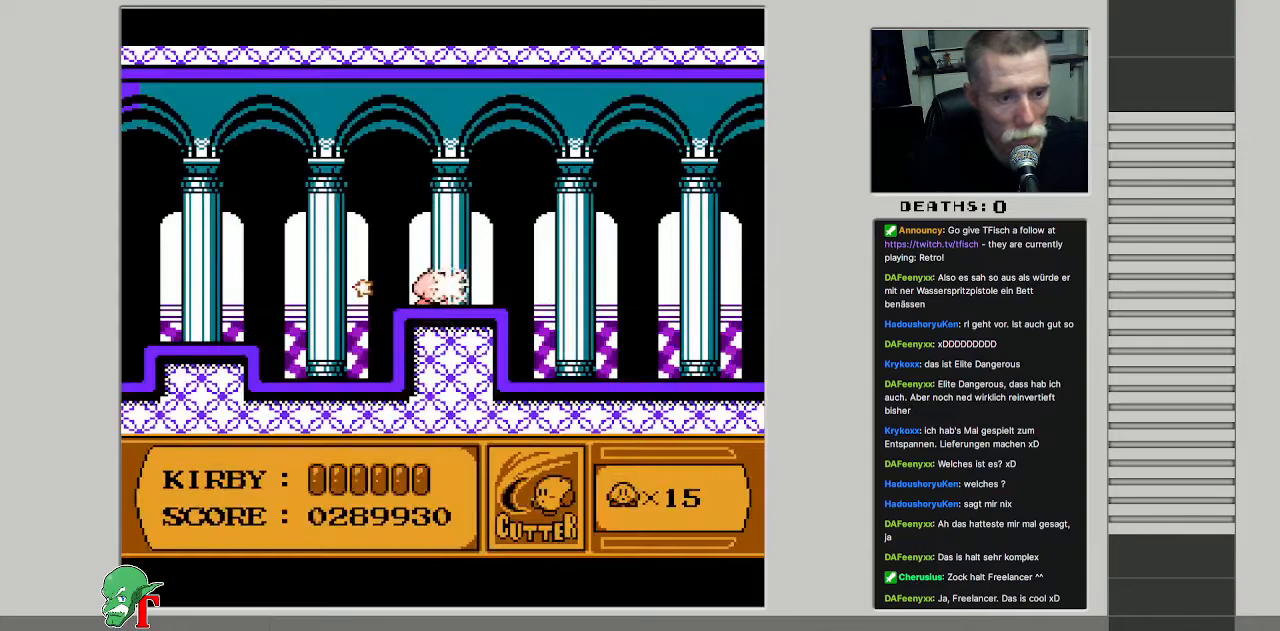
{"buttons": ["DPAD_RIGHT"], "events": [[100, "DPAD_RIGHT", "down"], [250, "DPAD_RIGHT", "up"], [333, "DPAD_RIGHT", "down"]]}
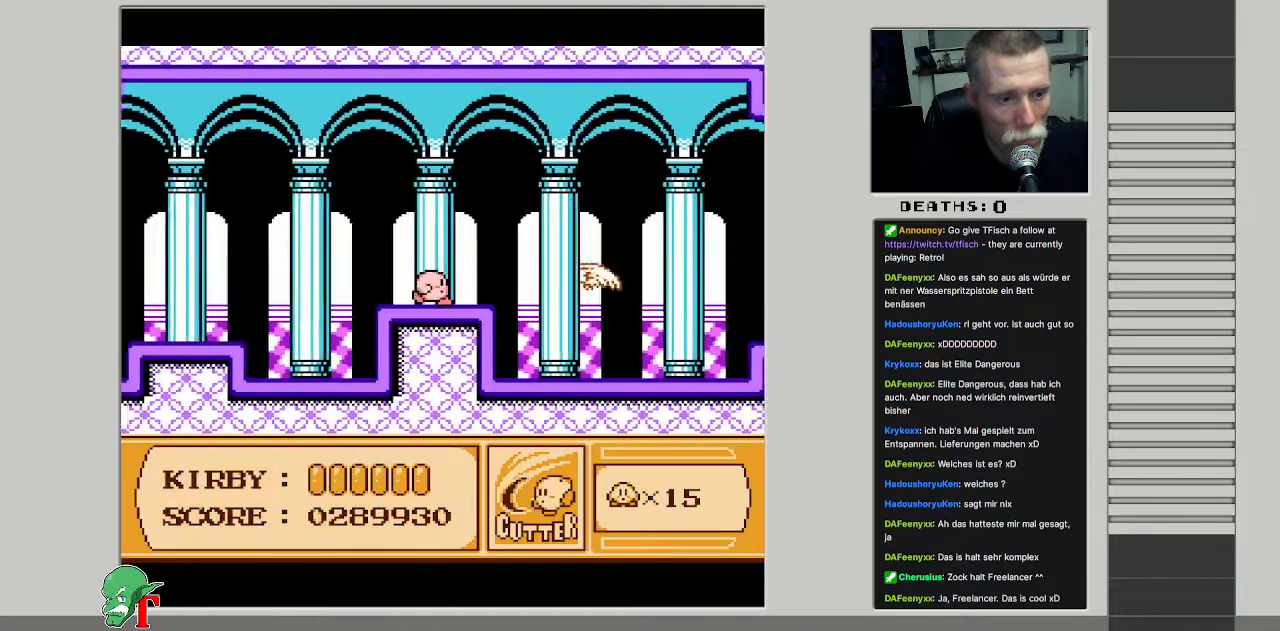
{"buttons": ["DPAD_RIGHT"], "events": []}
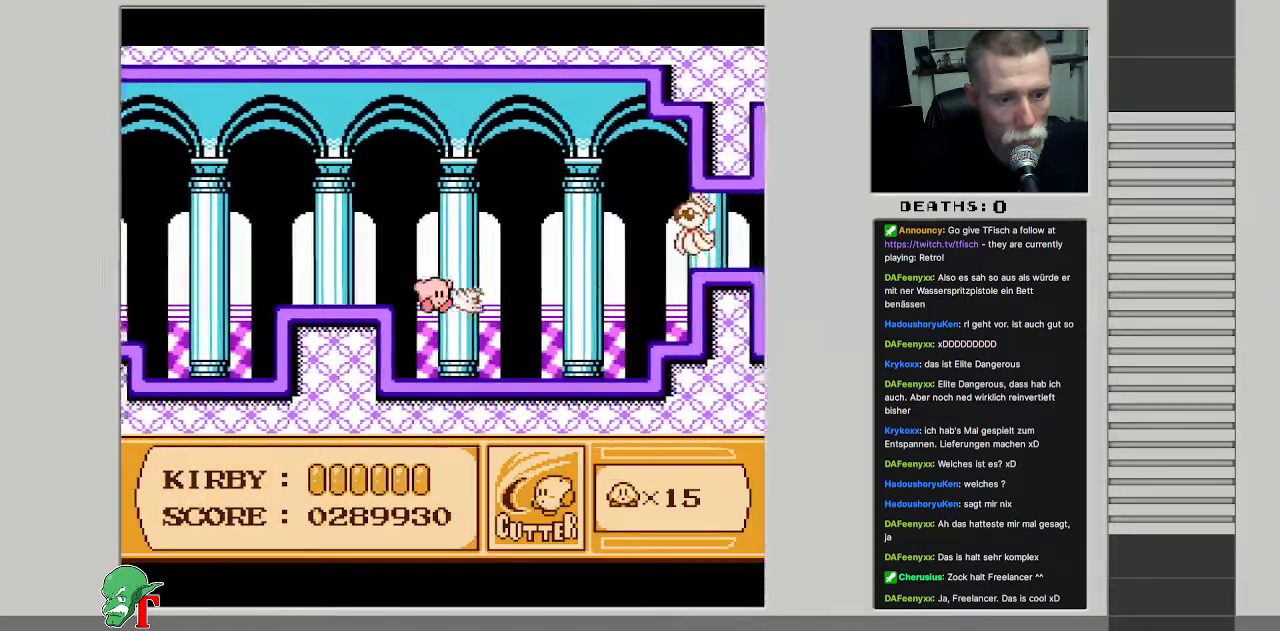
{"buttons": [], "events": [[100, "DPAD_RIGHT", "up"]]}
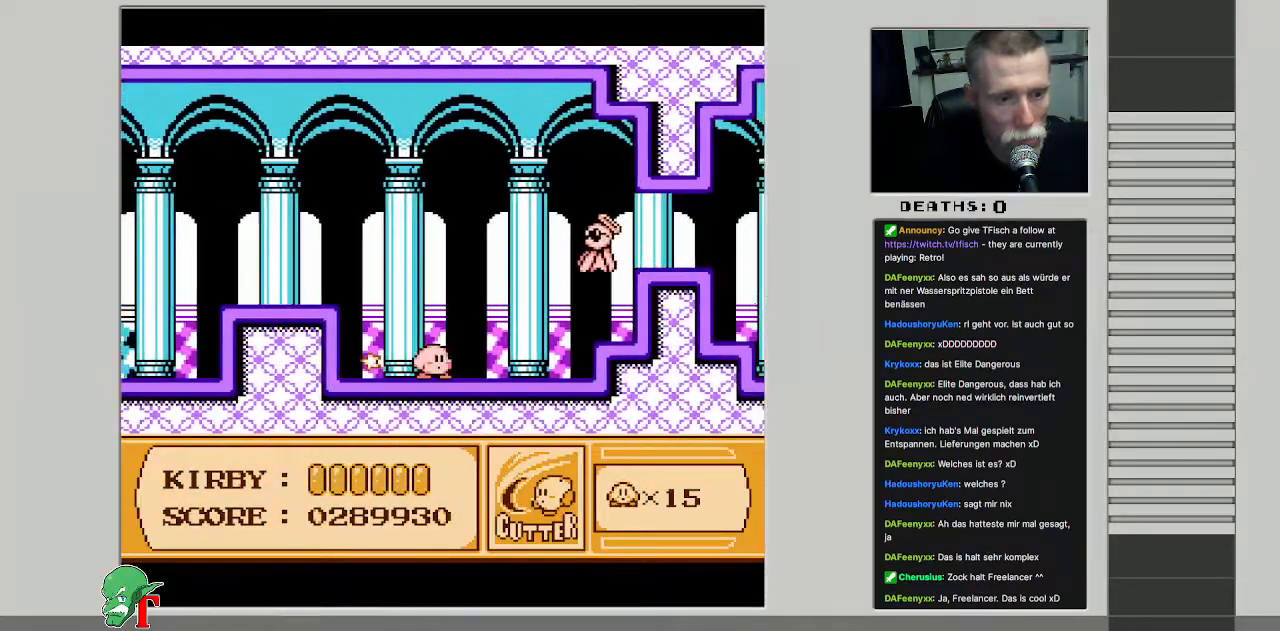
{"buttons": ["A", "B"], "events": [[17, "DPAD_RIGHT", "down"], [67, "DPAD_RIGHT", "up"], [233, "A", "down"], [483, "B", "down"]]}
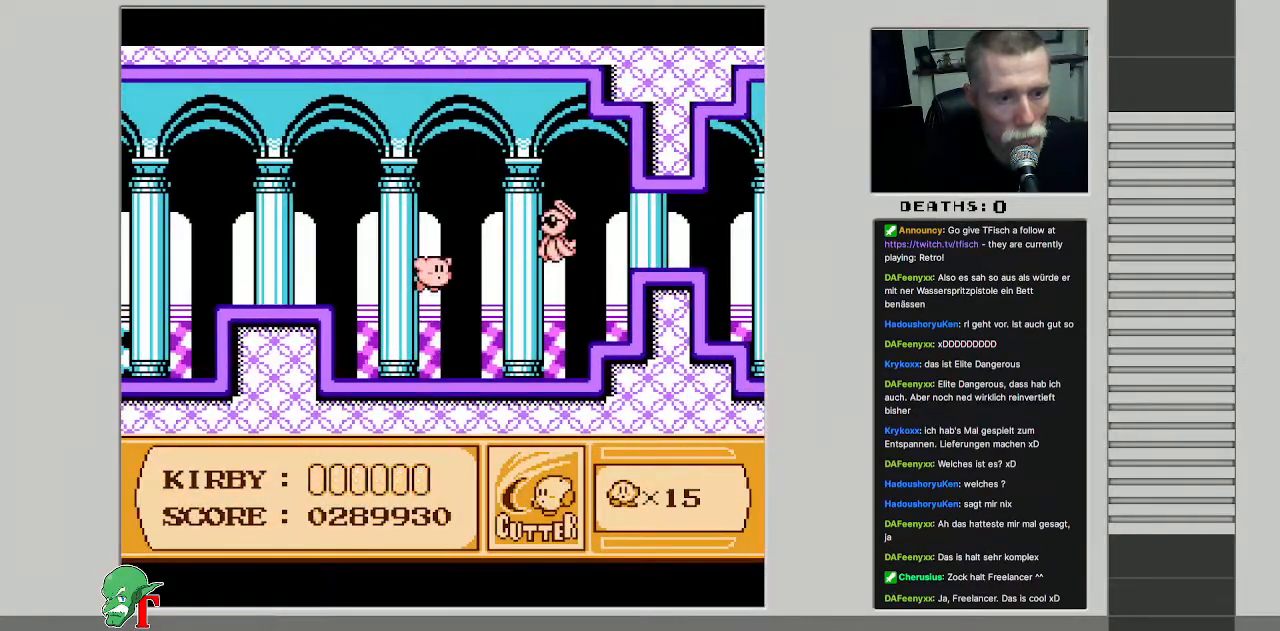
{"buttons": ["B"], "events": [[183, "A", "up"], [233, "B", "up"], [317, "B", "down"], [400, "B", "up"], [450, "B", "down"]]}
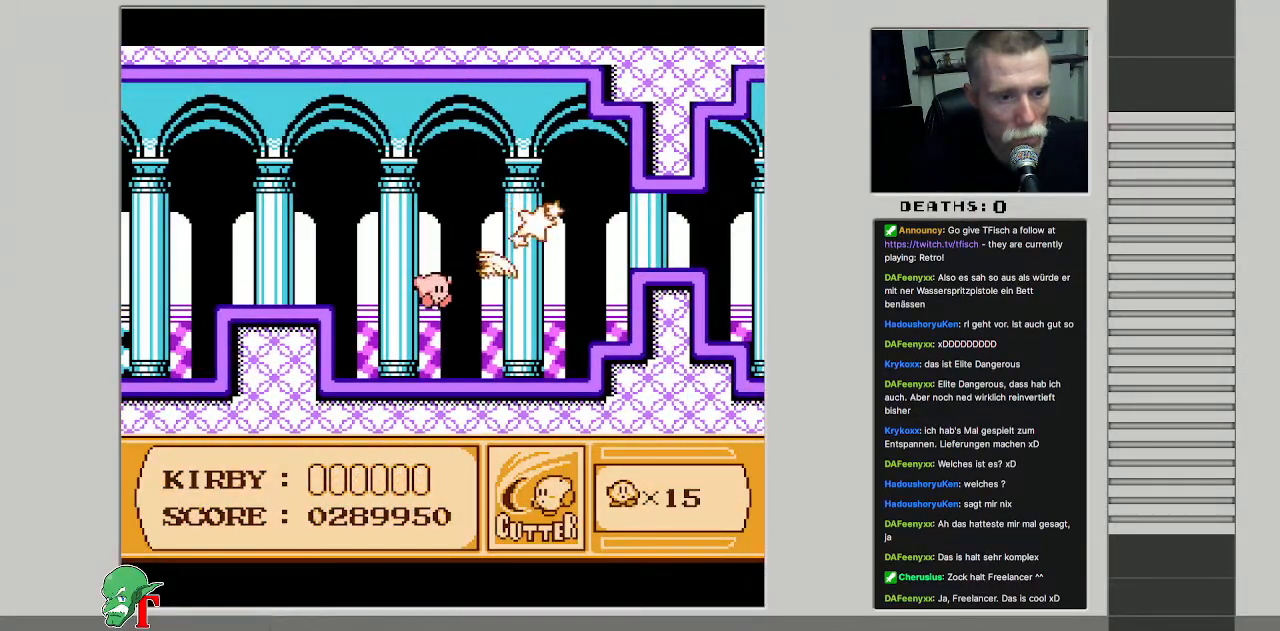
{"buttons": ["DPAD_RIGHT"], "events": [[33, "DPAD_RIGHT", "down"], [67, "B", "up"], [350, "DPAD_RIGHT", "up"], [467, "DPAD_RIGHT", "down"]]}
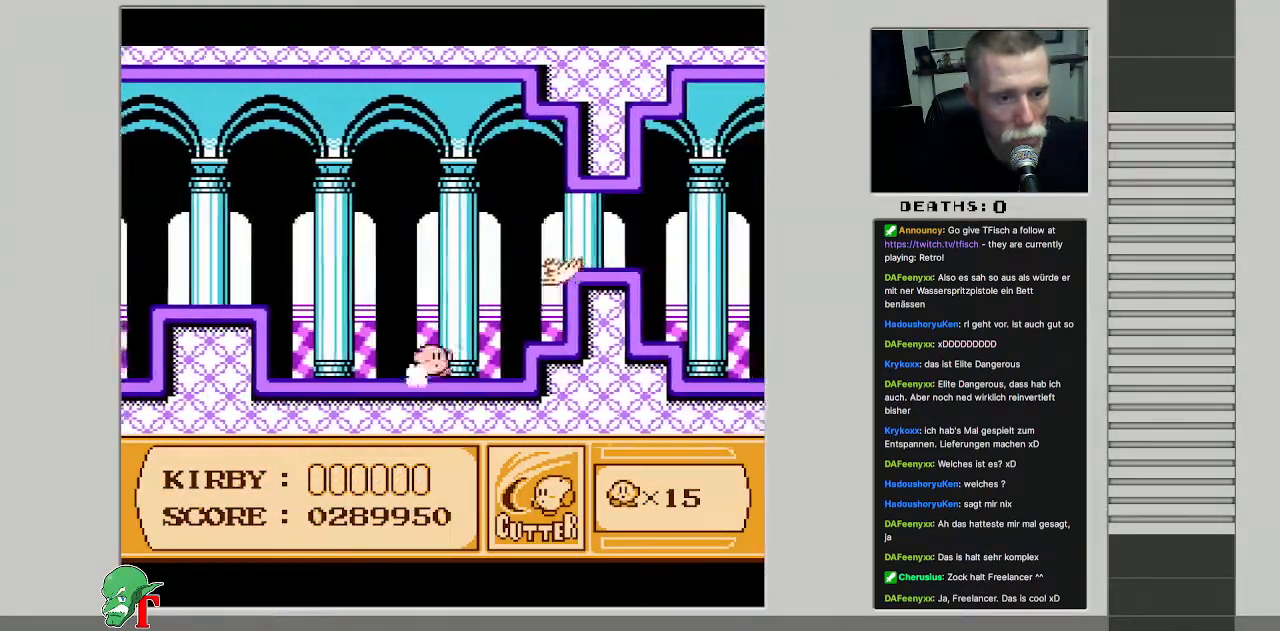
{"buttons": ["A", "DPAD_RIGHT"], "events": [[33, "DPAD_RIGHT", "up"], [133, "DPAD_RIGHT", "down"], [250, "A", "down"]]}
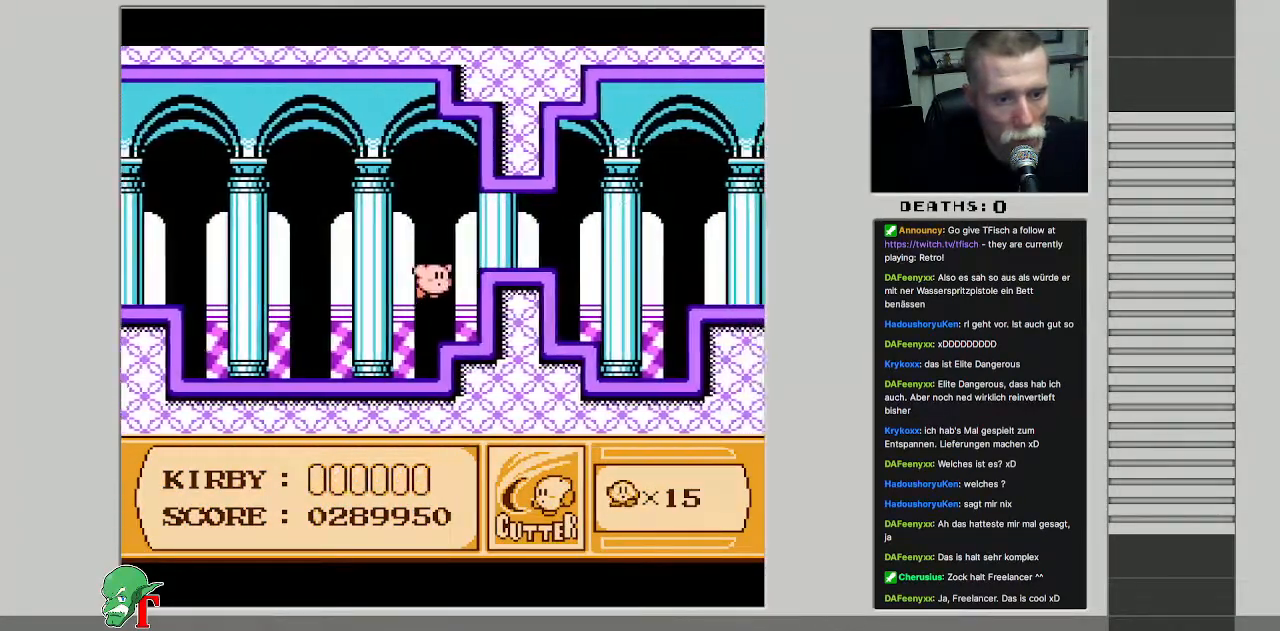
{"buttons": ["DPAD_UP", "DPAD_RIGHT"], "events": [[250, "A", "up"], [333, "DPAD_UP", "down"]]}
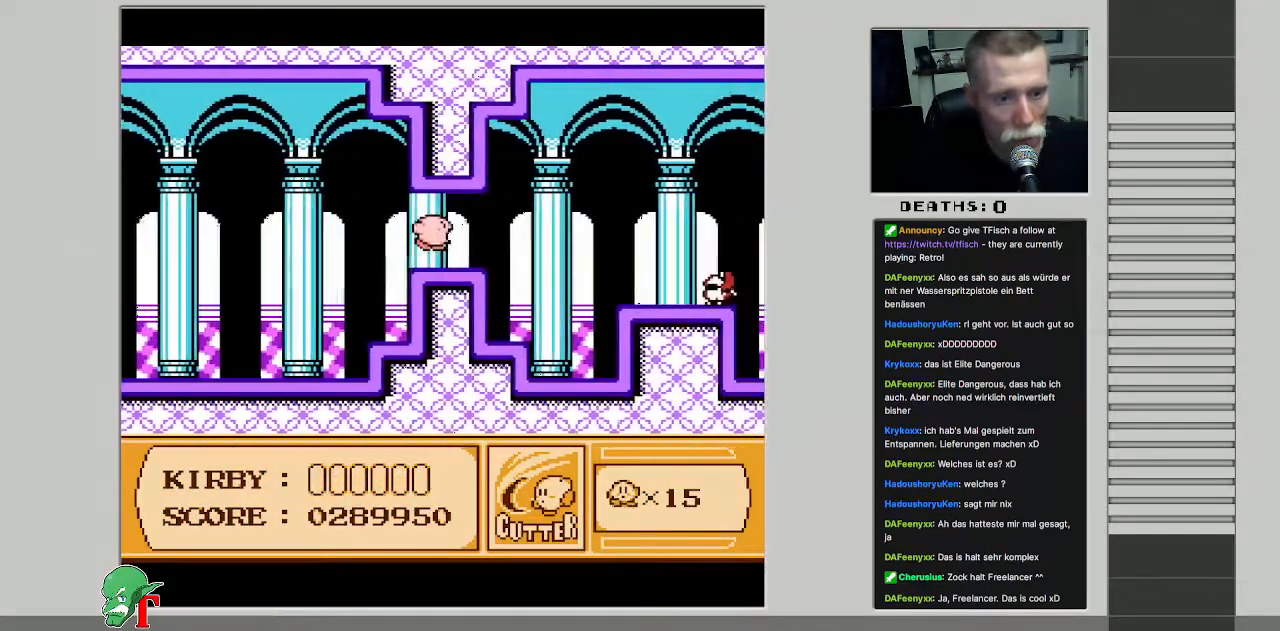
{"buttons": ["B"], "events": [[33, "DPAD_UP", "up"], [350, "B", "down"], [350, "DPAD_RIGHT", "up"]]}
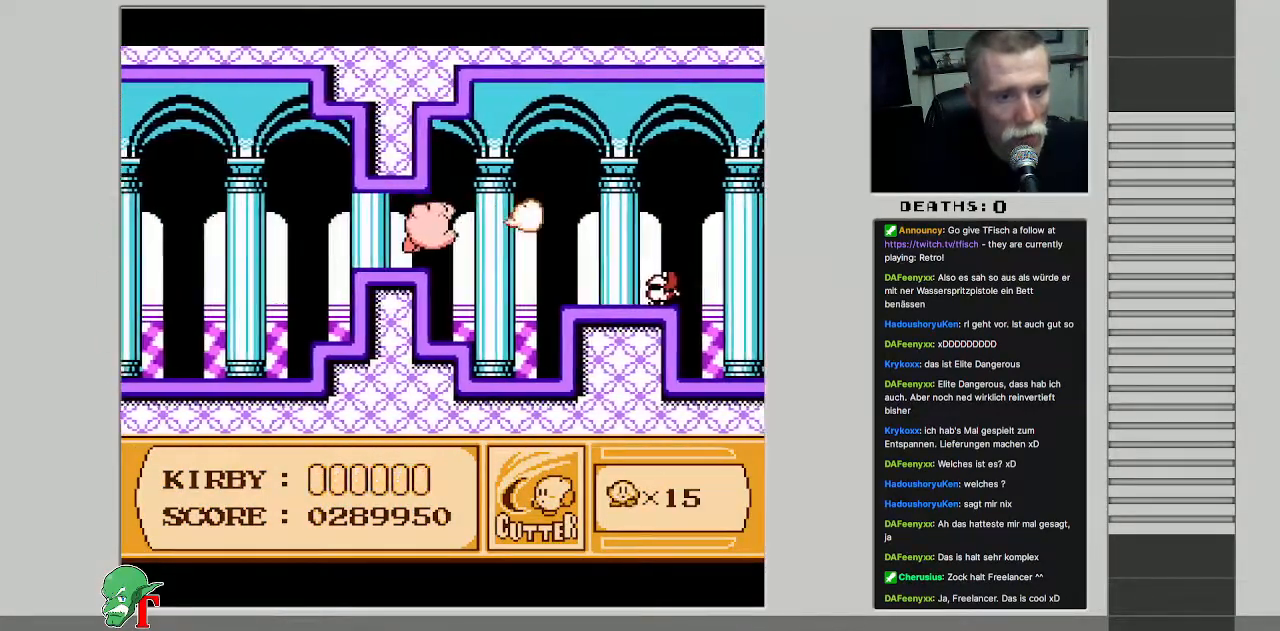
{"buttons": ["B"], "events": [[17, "B", "up"], [267, "DPAD_RIGHT", "down"], [417, "B", "down"], [433, "DPAD_RIGHT", "up"]]}
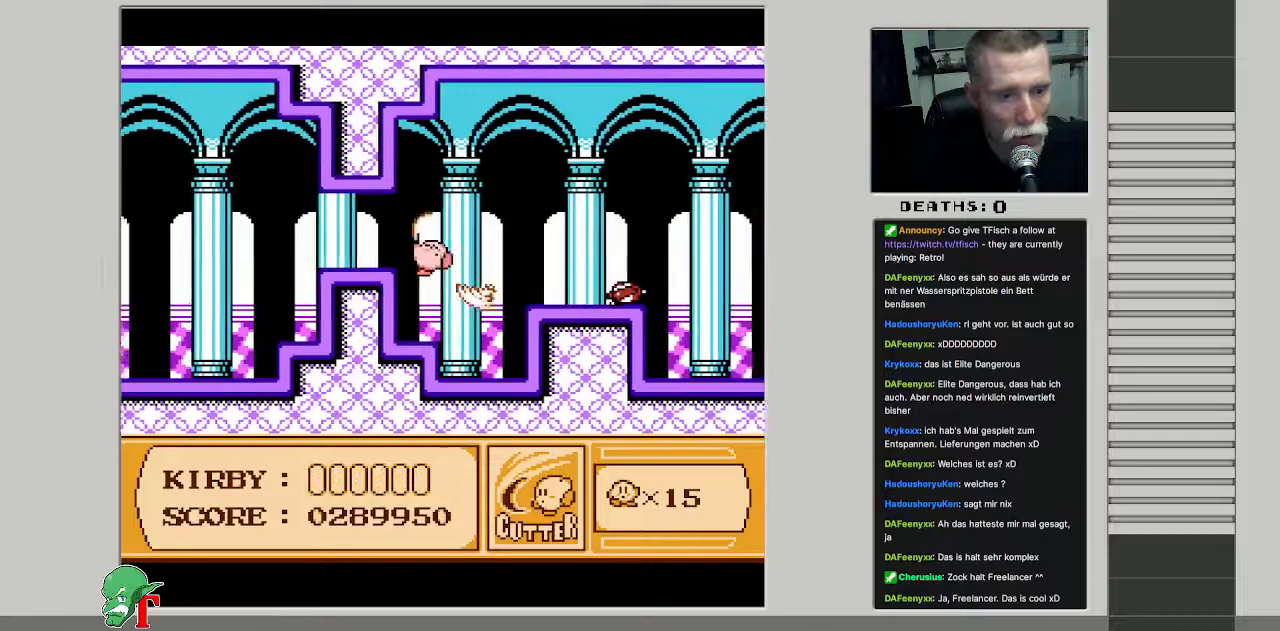
{"buttons": [], "events": [[150, "B", "up"], [217, "B", "down"], [383, "B", "up"]]}
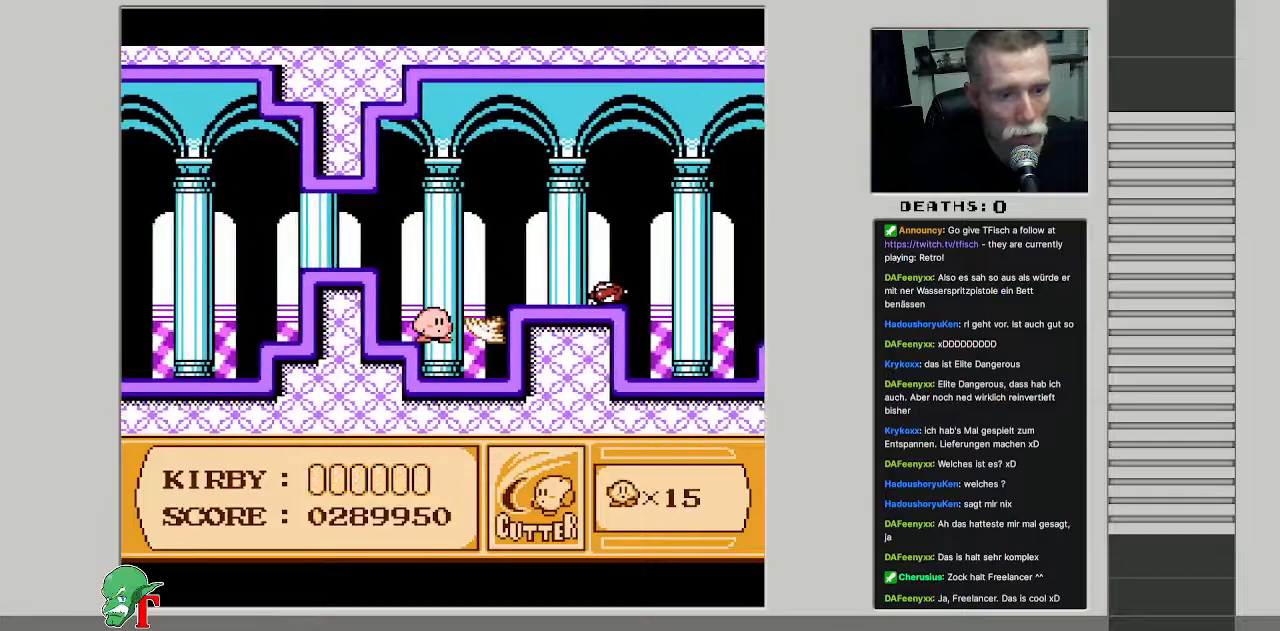
{"buttons": ["DPAD_RIGHT"], "events": [[200, "DPAD_RIGHT", "down"]]}
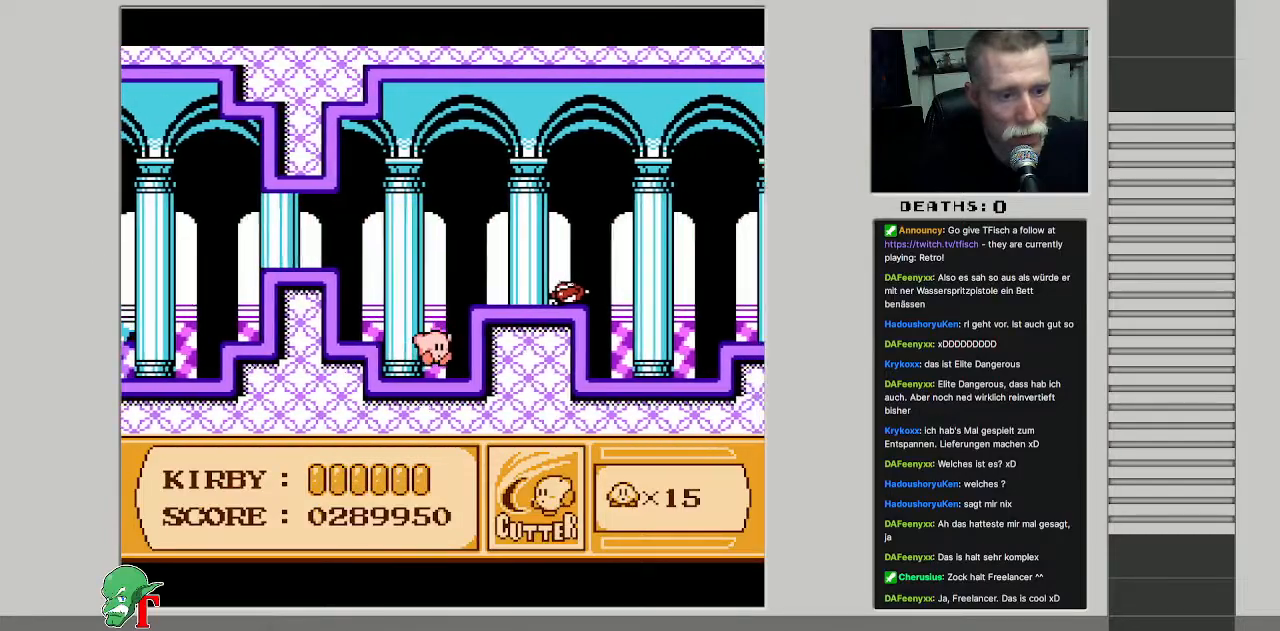
{"buttons": ["DPAD_RIGHT"], "events": [[17, "DPAD_RIGHT", "up"], [133, "A", "down"], [417, "DPAD_RIGHT", "down"], [433, "A", "up"]]}
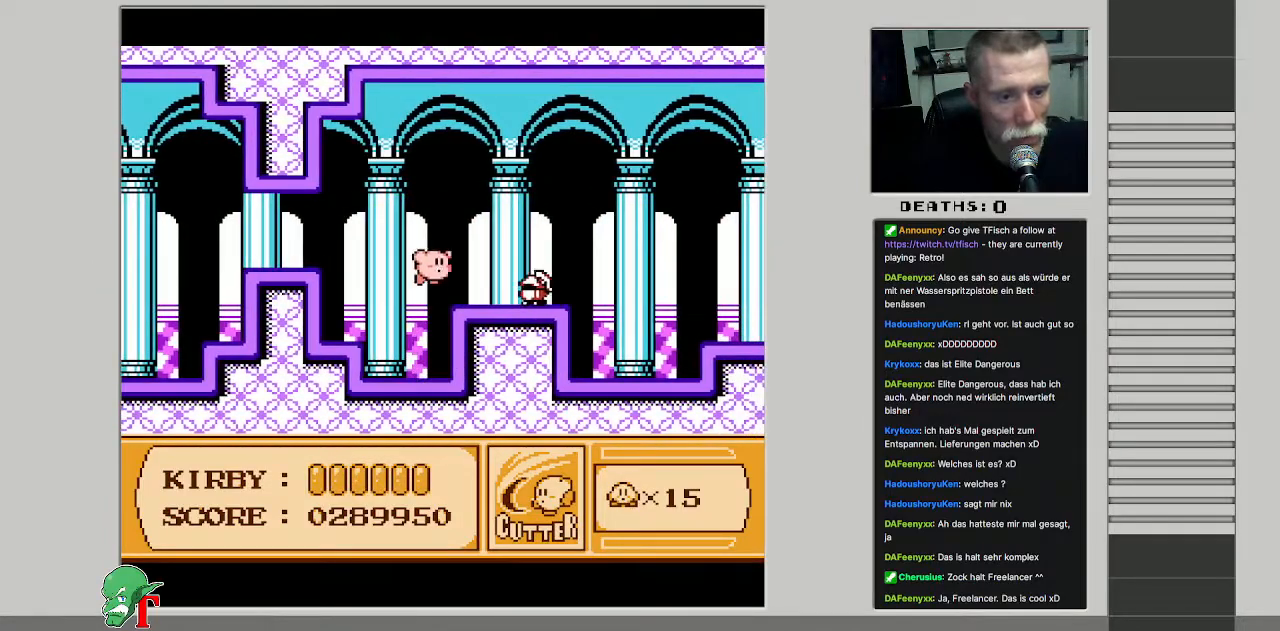
{"buttons": [], "events": [[100, "DPAD_RIGHT", "up"], [183, "B", "down"], [283, "B", "up"], [333, "B", "down"], [467, "B", "up"]]}
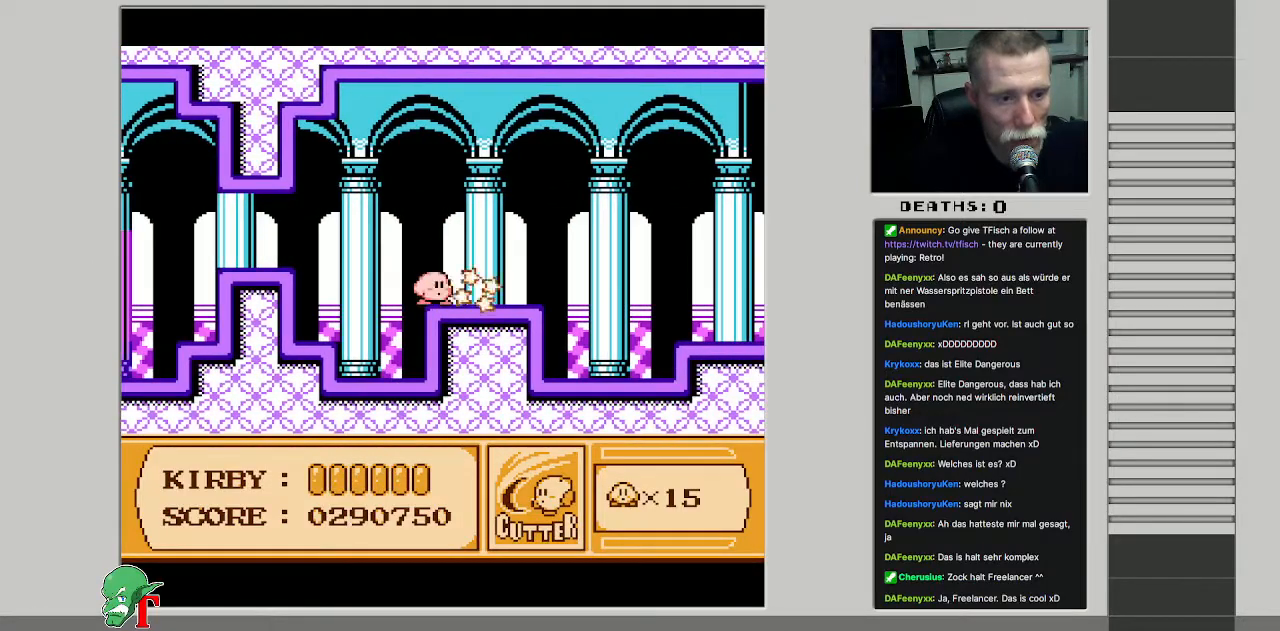
{"buttons": [], "events": [[17, "B", "down"], [150, "B", "up"], [200, "DPAD_RIGHT", "down"], [283, "DPAD_RIGHT", "up"], [400, "DPAD_RIGHT", "down"], [467, "DPAD_RIGHT", "up"]]}
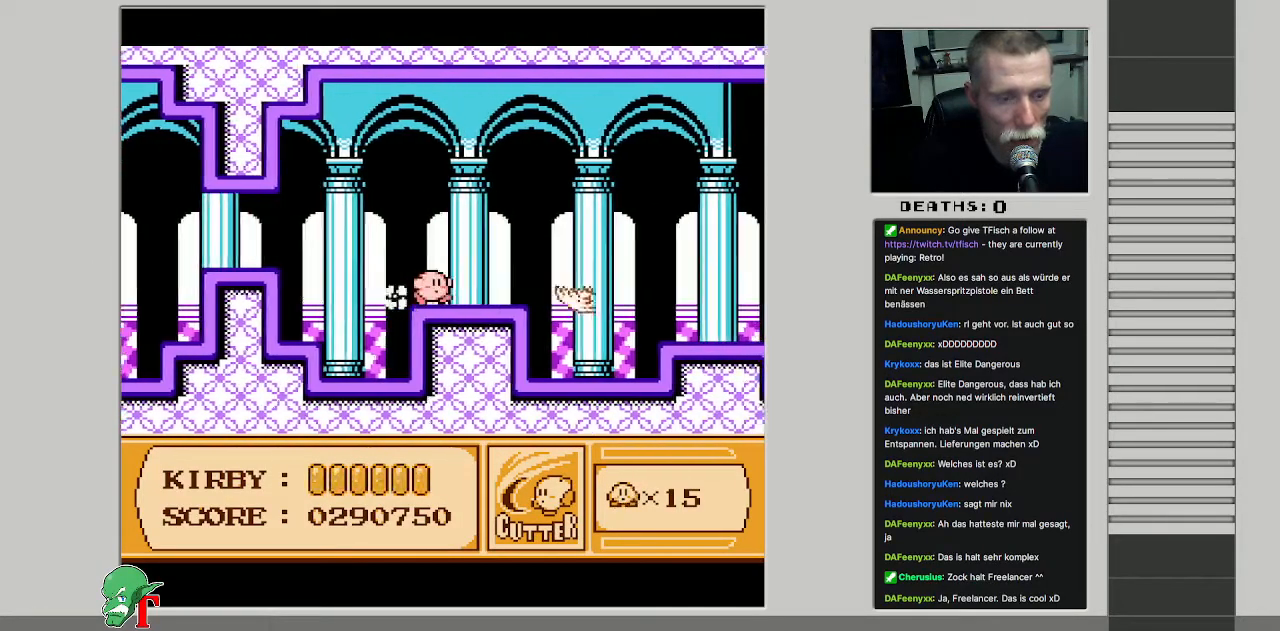
{"buttons": ["DPAD_RIGHT"], "events": [[83, "DPAD_RIGHT", "down"]]}
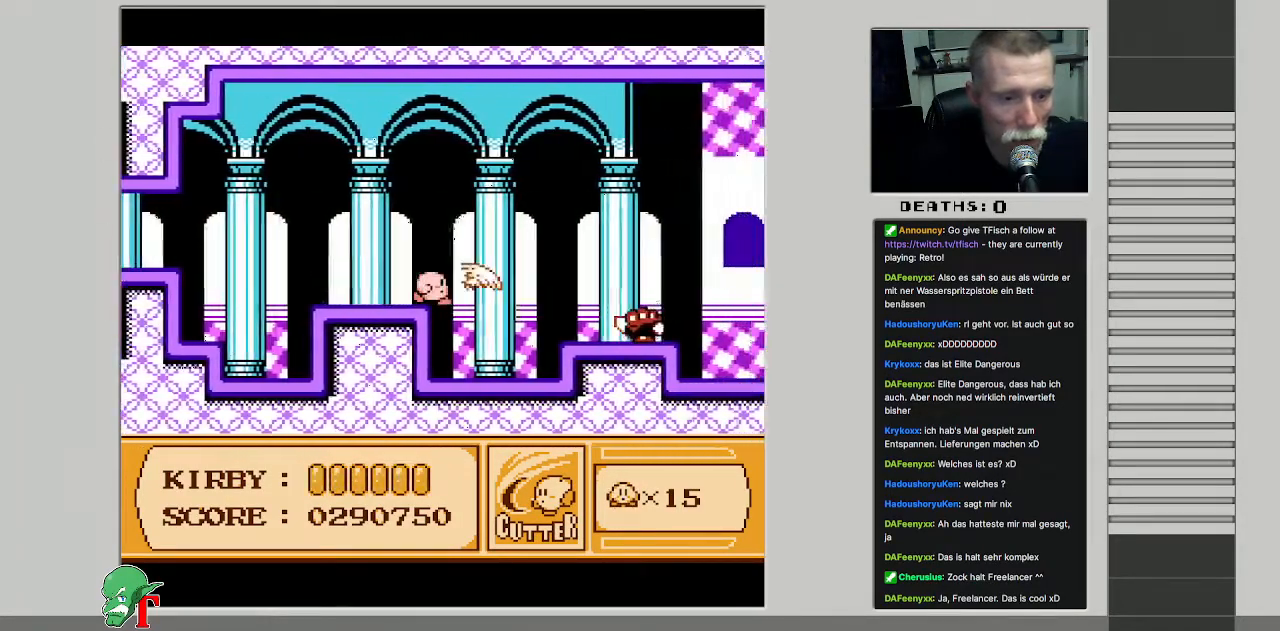
{"buttons": [], "events": [[167, "DPAD_RIGHT", "up"], [200, "B", "down"], [350, "B", "up"]]}
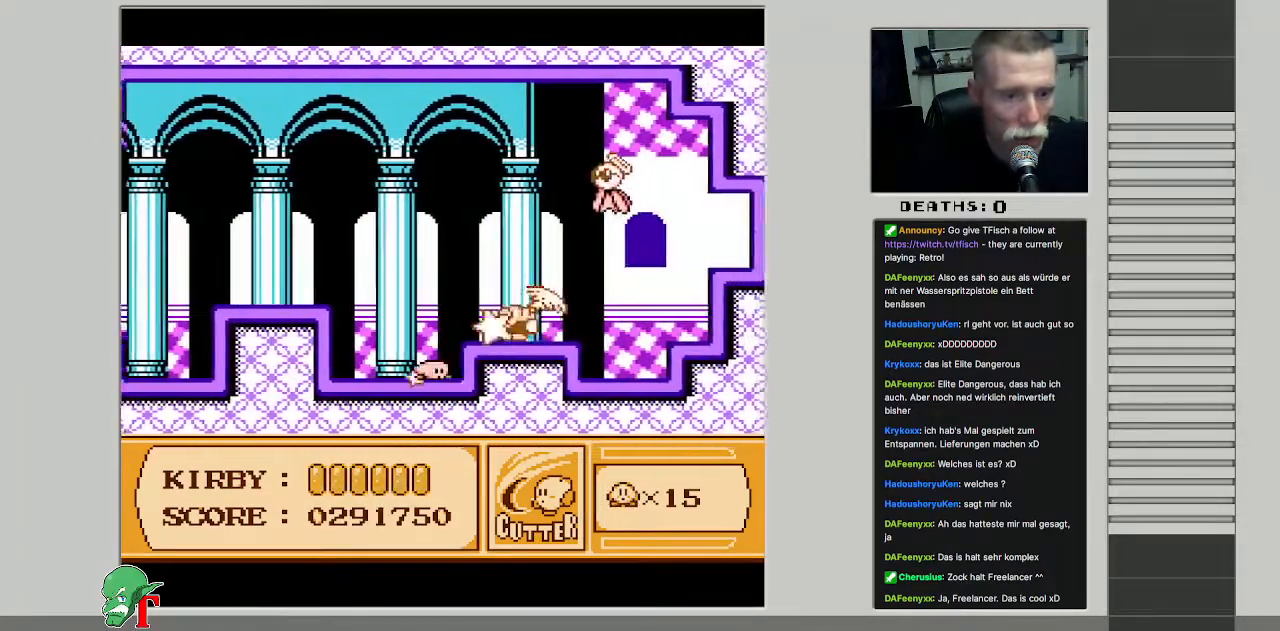
{"buttons": ["A"], "events": [[433, "A", "down"]]}
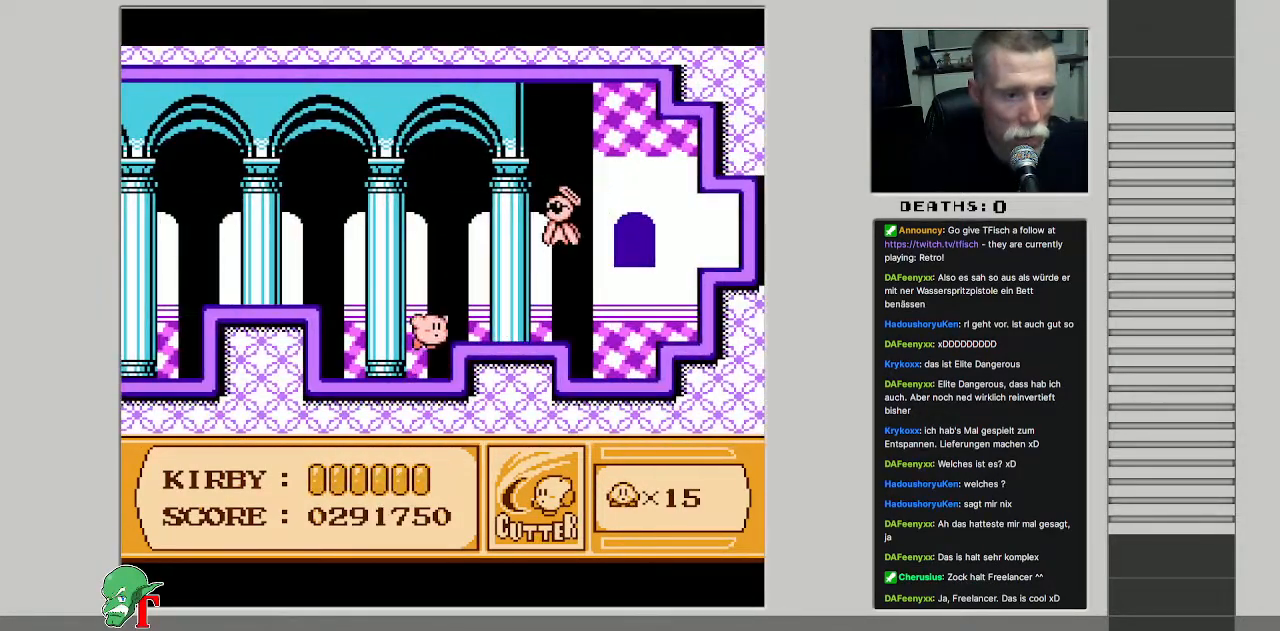
{"buttons": ["DPAD_RIGHT"], "events": [[183, "DPAD_RIGHT", "down"], [250, "B", "down"], [267, "A", "up"], [283, "B", "up"]]}